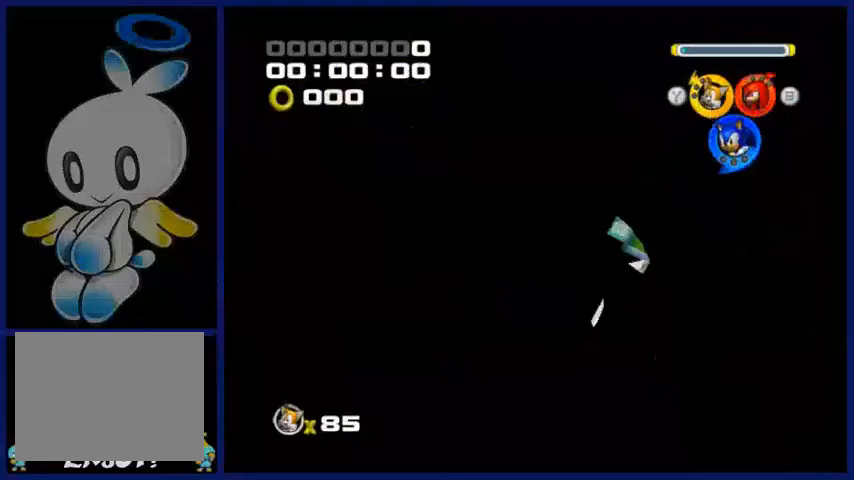
Gameplay with a controller (Xbox layout); each line is a JSON object with the inputs held at the frame after it (dt_ms = milliseconds from this image to that frame). "events" lists button and stick changes between this image and that frame as [ms after this image, input, new state], when the widget could be followed in between. Not read: L1 L2 L3 R1 R2 R3.
{"dt_ms": 500, "buttons": [], "left_stick": "up", "right_stick": "center", "events": [[100, "B", "down"], [200, "B", "up"], [300, "B", "down"], [350, "B", "up"], [450, "left_stick", "up"]]}
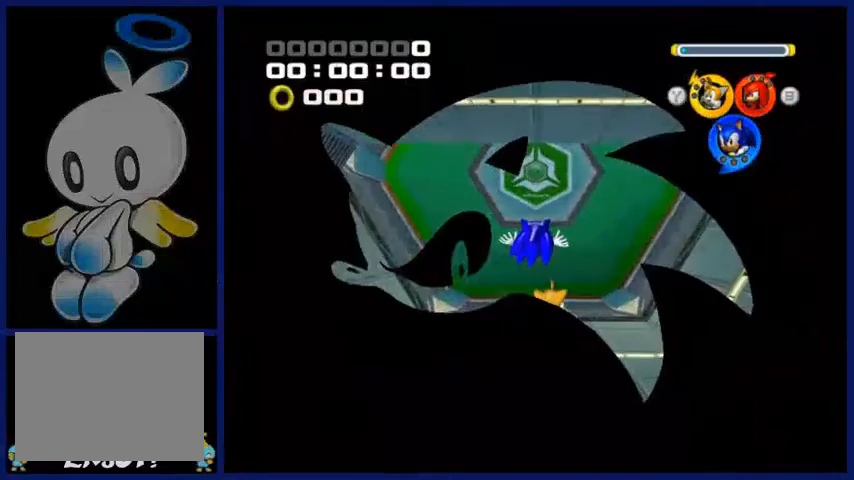
{"dt_ms": 500, "buttons": [], "left_stick": "up-right", "right_stick": "center", "events": [[100, "left_stick", "up-right"]]}
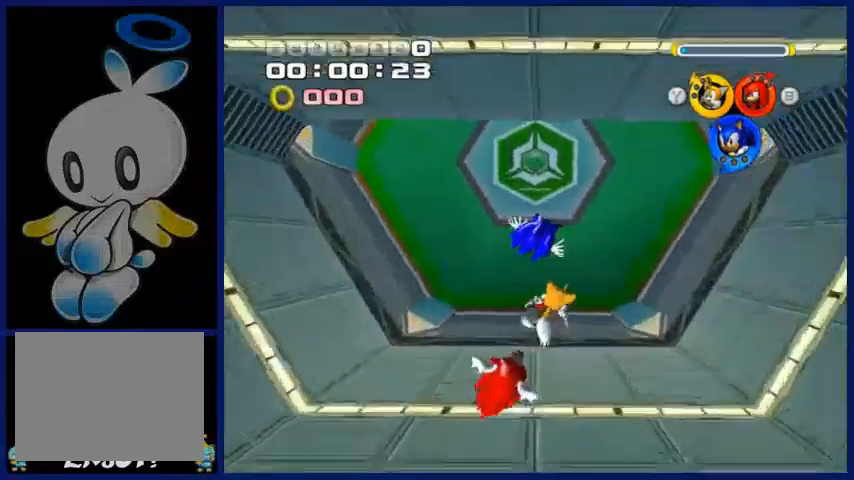
{"dt_ms": 500, "buttons": [], "left_stick": "center", "right_stick": "center", "events": [[450, "left_stick", "center"]]}
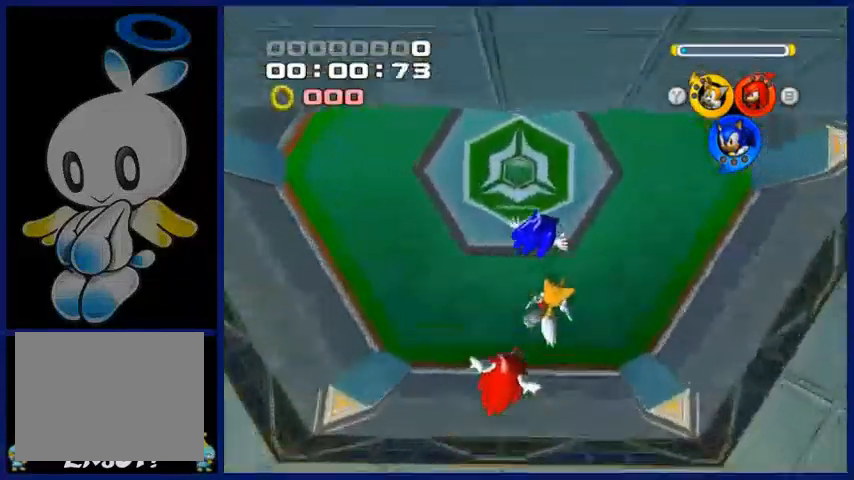
{"dt_ms": 500, "buttons": [], "left_stick": "up", "right_stick": "center", "events": [[200, "left_stick", "up"], [300, "left_stick", "up-right"], [450, "left_stick", "up"]]}
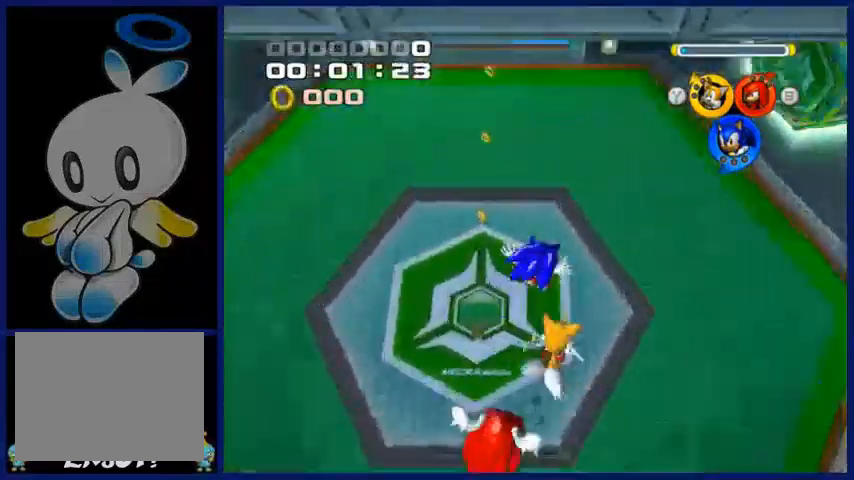
{"dt_ms": 500, "buttons": [], "left_stick": "up", "right_stick": "center", "events": []}
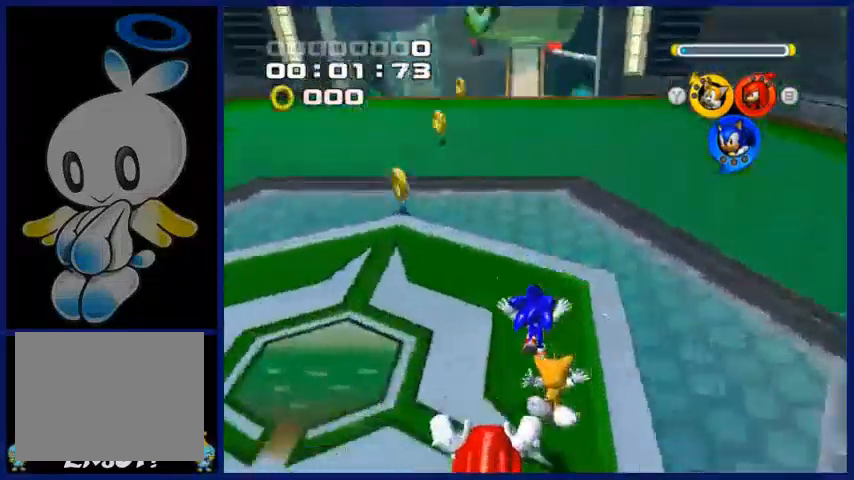
{"dt_ms": 500, "buttons": [], "left_stick": "up", "right_stick": "center", "events": []}
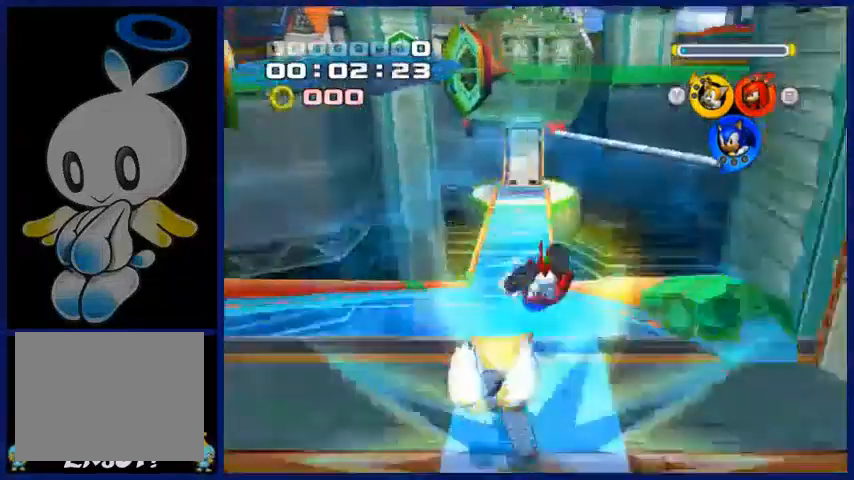
{"dt_ms": 500, "buttons": [], "left_stick": "up", "right_stick": "center", "events": []}
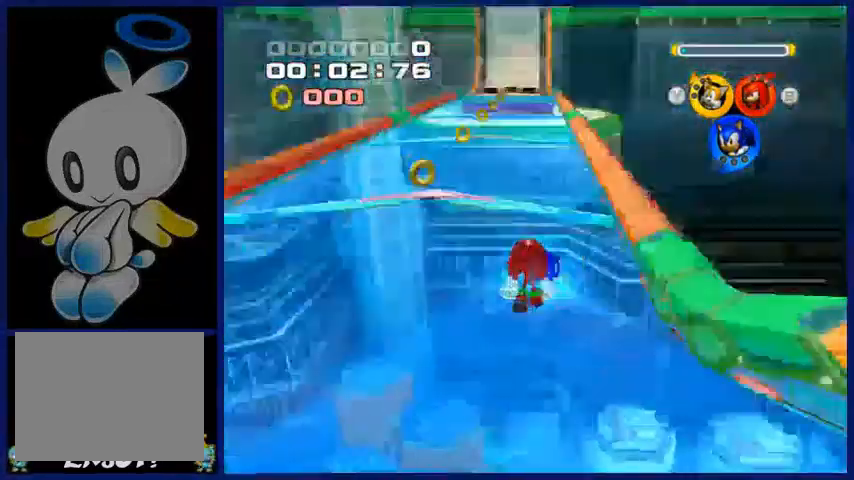
{"dt_ms": 500, "buttons": [], "left_stick": "up", "right_stick": "center", "events": []}
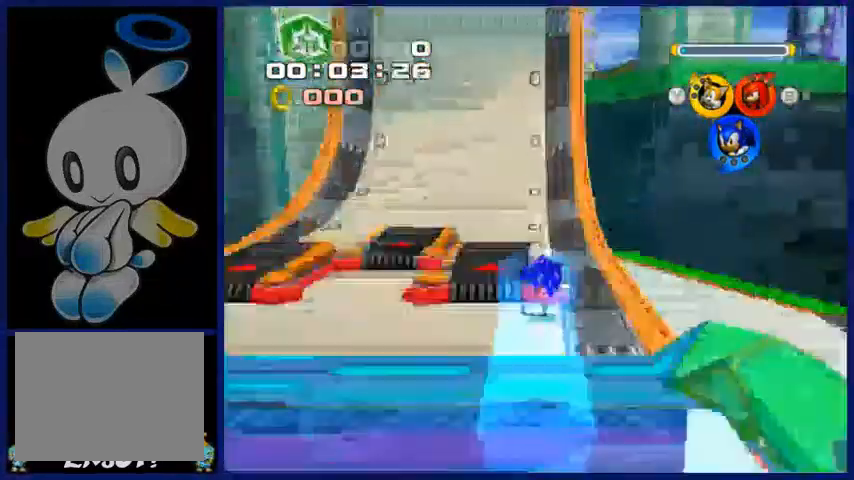
{"dt_ms": 500, "buttons": [], "left_stick": "up", "right_stick": "center", "events": []}
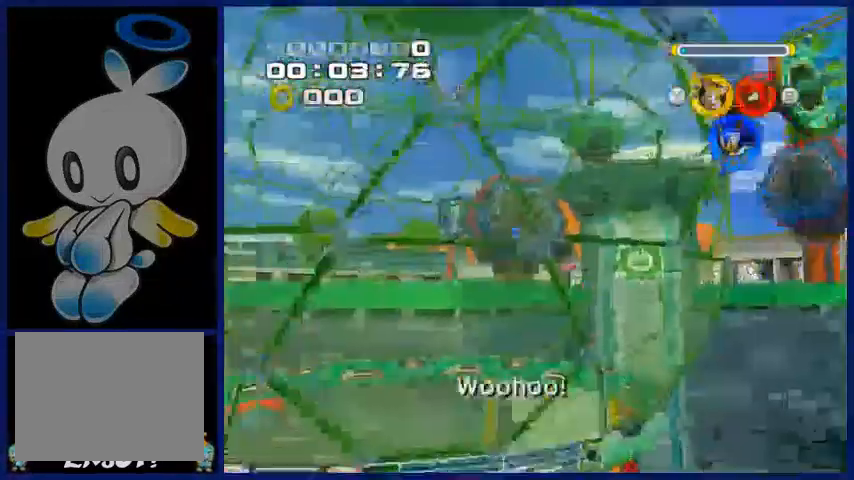
{"dt_ms": 500, "buttons": [], "left_stick": "up", "right_stick": "center", "events": []}
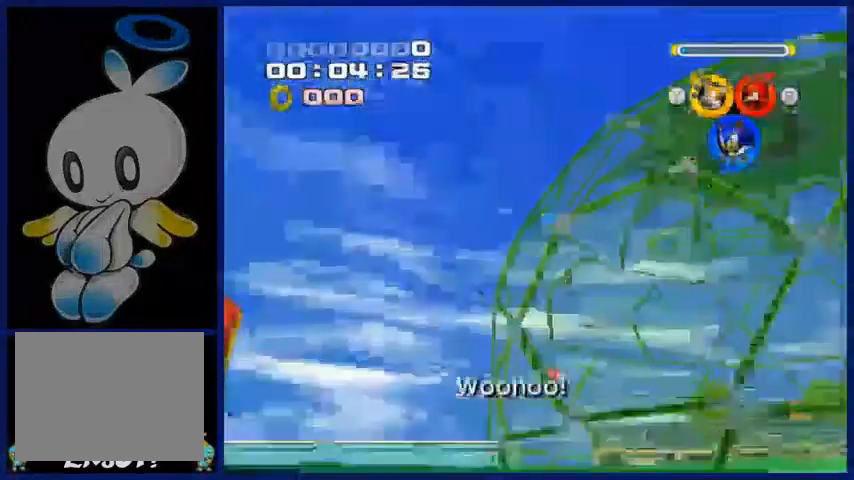
{"dt_ms": 1000, "buttons": [], "left_stick": "up-right", "right_stick": "center"}
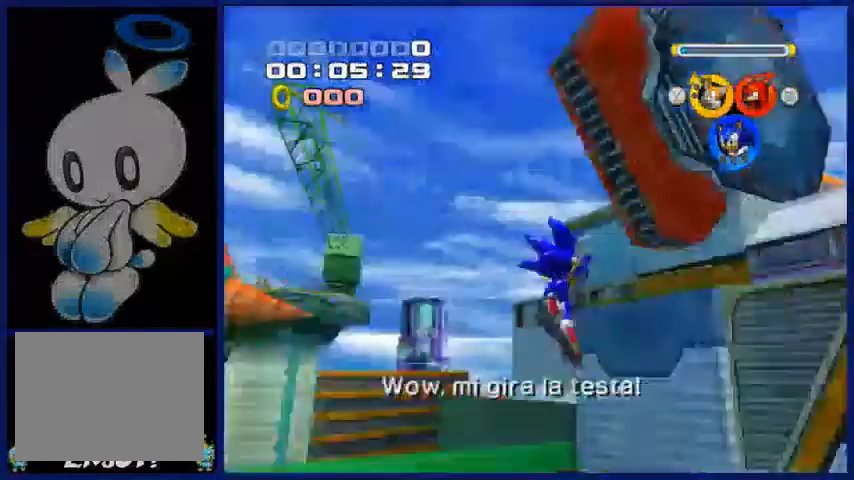
{"dt_ms": 500, "buttons": [], "left_stick": "up-right", "right_stick": "center", "events": []}
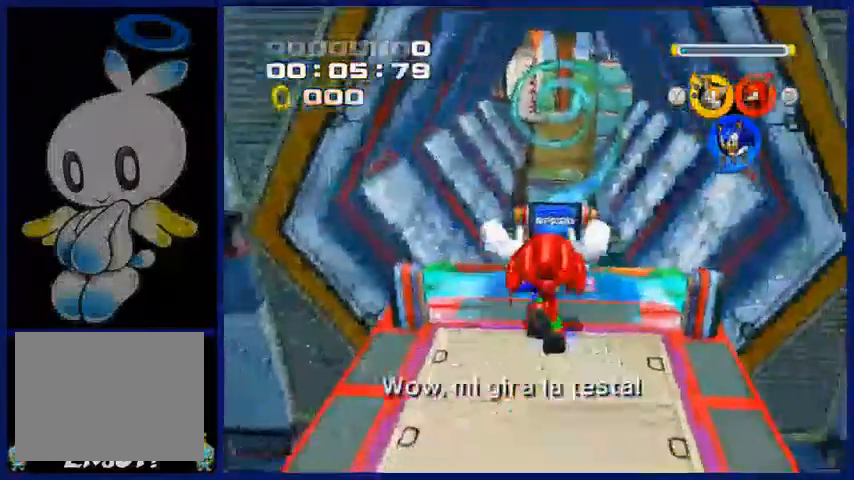
{"dt_ms": 1000, "buttons": [], "left_stick": "up", "right_stick": "center"}
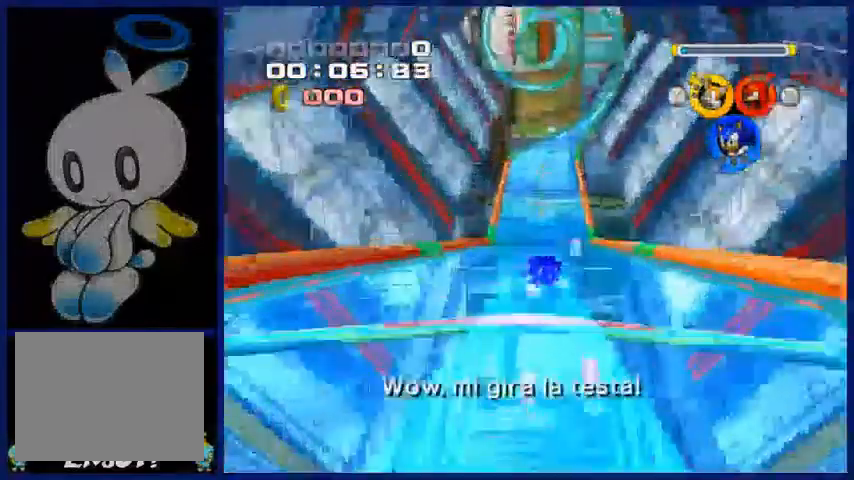
{"dt_ms": 500, "buttons": [], "left_stick": "up", "right_stick": "center", "events": []}
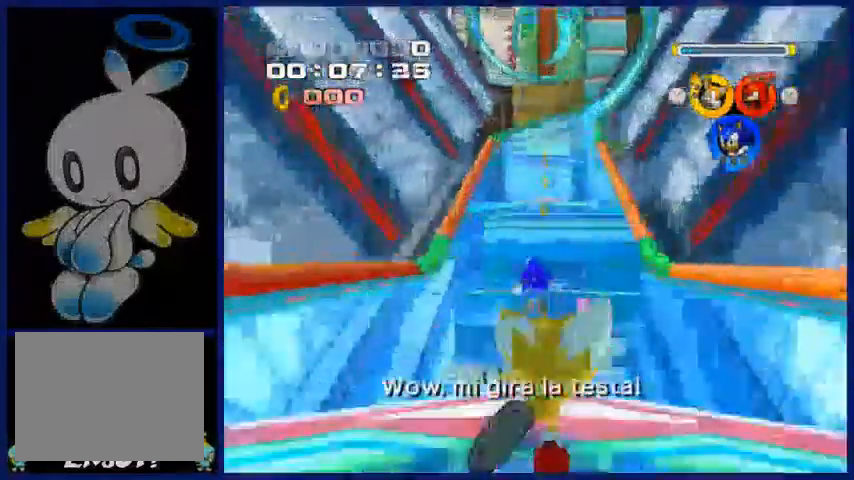
{"dt_ms": 500, "buttons": [], "left_stick": "up", "right_stick": "center", "events": []}